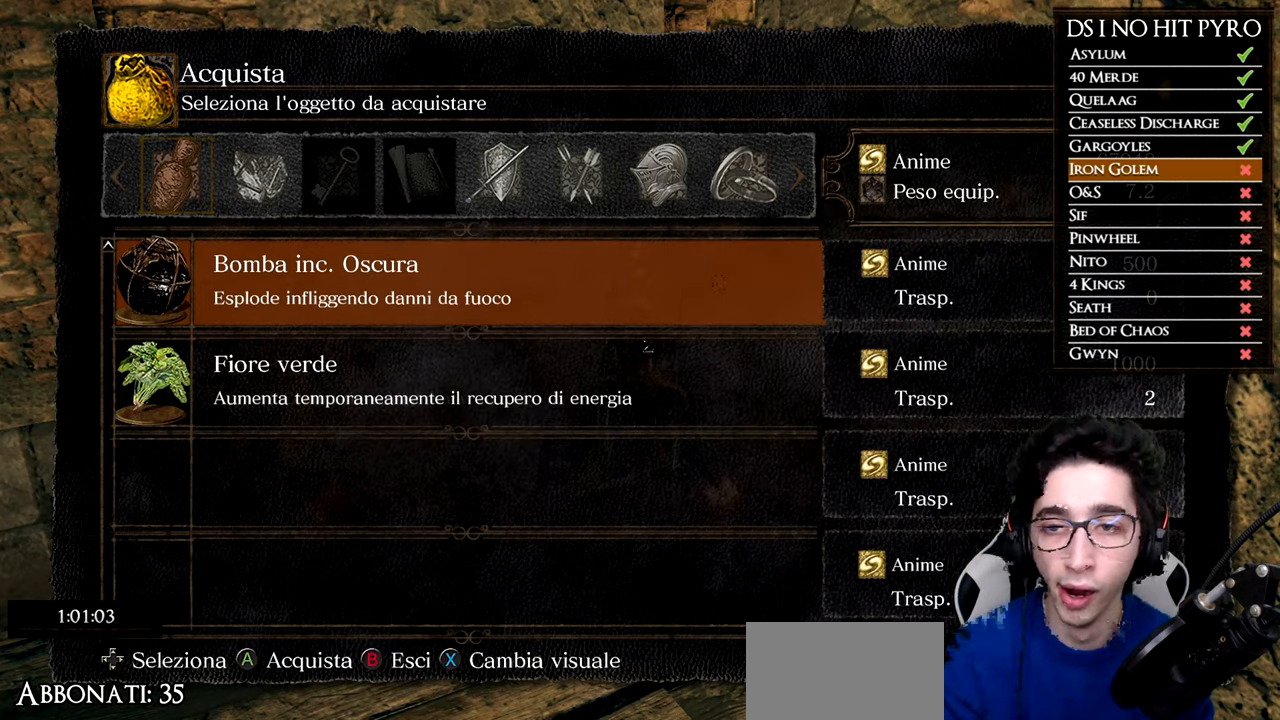
Gameplay with a controller (Xbox layout); each line is a JSON object with the inputs held at the frame after it. "events" lists button and stick changes between this image and that frame as [ms after this image, input, new state], when the widget could be followed in between.
{"buttons": ["DPAD_UP"], "left_stick": "center", "right_stick": "center", "events": [[33, "DPAD_DOWN", "down"], [116, "DPAD_DOWN", "up"], [183, "DPAD_DOWN", "down"], [217, "DPAD_DOWN", "up"], [367, "DPAD_UP", "down"], [383, "DPAD_LEFT", "down"], [484, "DPAD_LEFT", "up"]]}
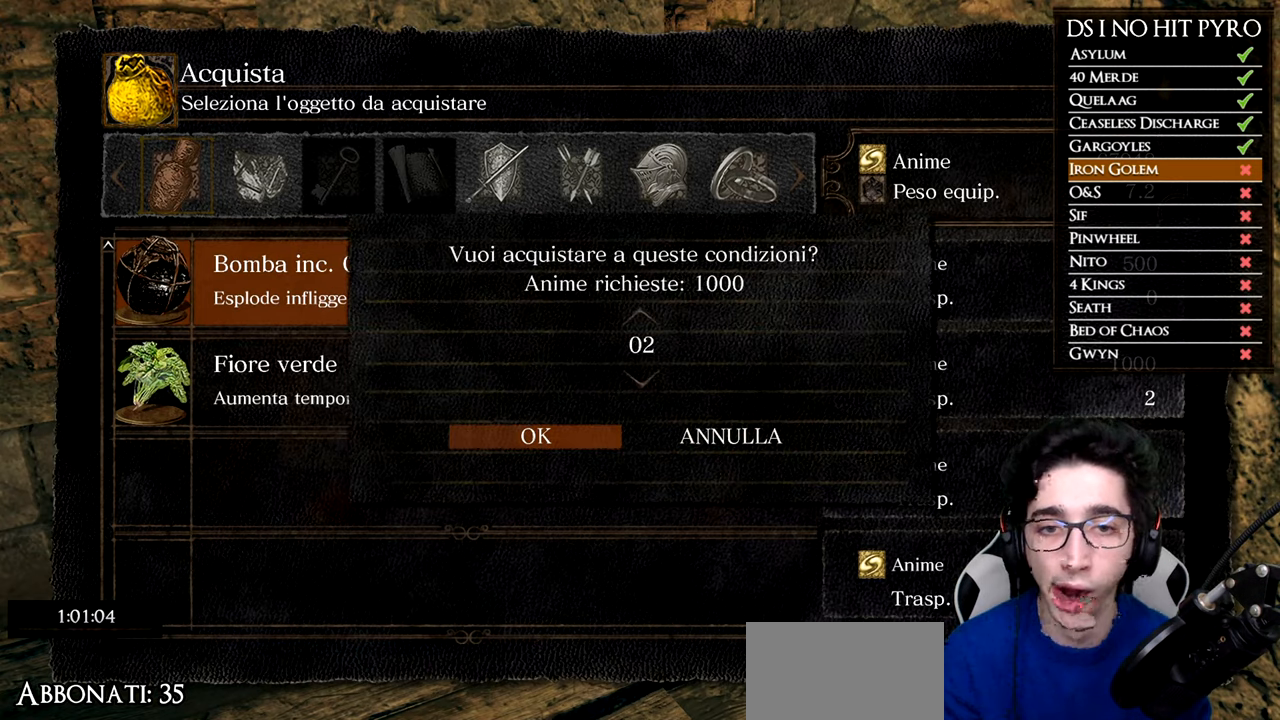
{"buttons": ["B"], "left_stick": "down-right", "right_stick": "center", "events": [[50, "A", "down"], [150, "A", "up"], [250, "right_stick", "down-right"], [301, "left_stick", "down"], [351, "left_stick", "down-right"], [367, "DPAD_UP", "up"], [384, "right_stick", "center"], [451, "B", "down"]]}
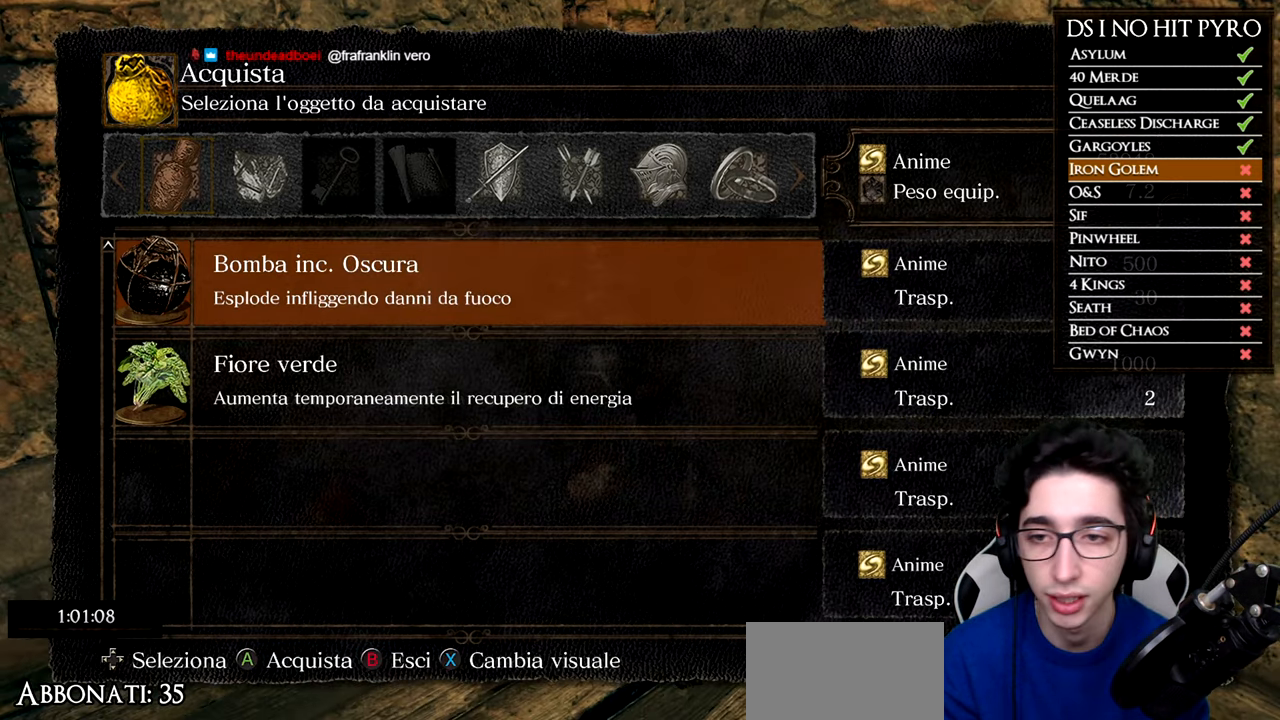
{"buttons": [], "left_stick": "down-right", "right_stick": "right", "events": [[33, "B", "up"], [100, "B", "down"], [167, "B", "up"], [233, "B", "down"], [300, "B", "up"], [450, "right_stick", "right"]]}
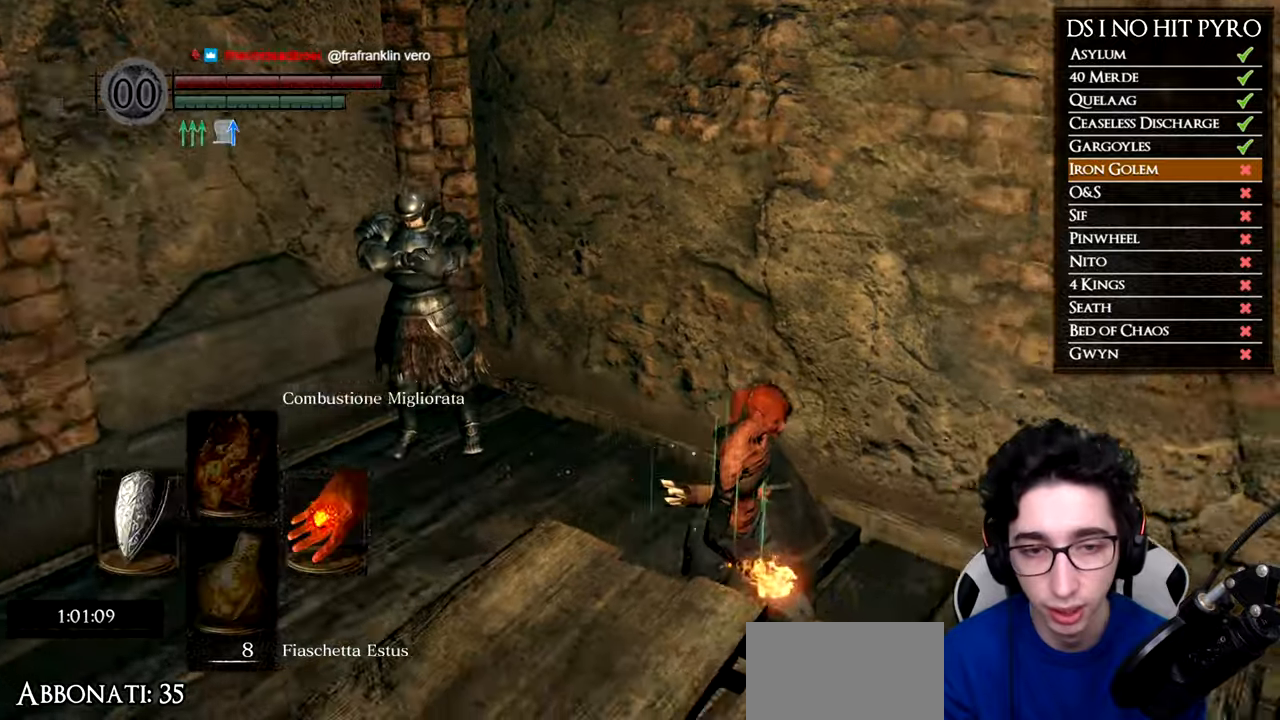
{"buttons": ["A"], "left_stick": "up-right", "right_stick": "center", "events": [[217, "left_stick", "right"], [351, "left_stick", "up-right"], [434, "right_stick", "center"], [501, "A", "down"]]}
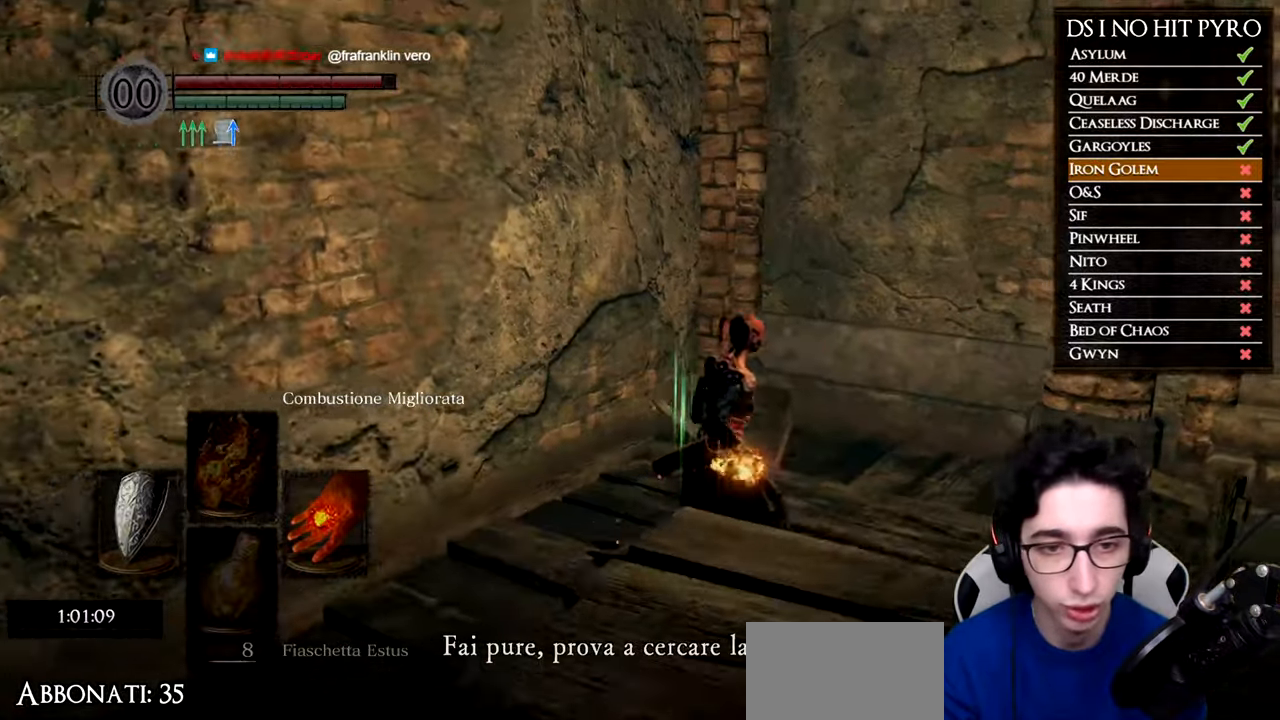
{"buttons": [], "left_stick": "right", "right_stick": "center", "events": [[83, "A", "up"], [83, "left_stick", "right"], [150, "A", "down"], [200, "A", "up"], [284, "A", "down"], [350, "A", "up"], [434, "A", "down"], [500, "A", "up"]]}
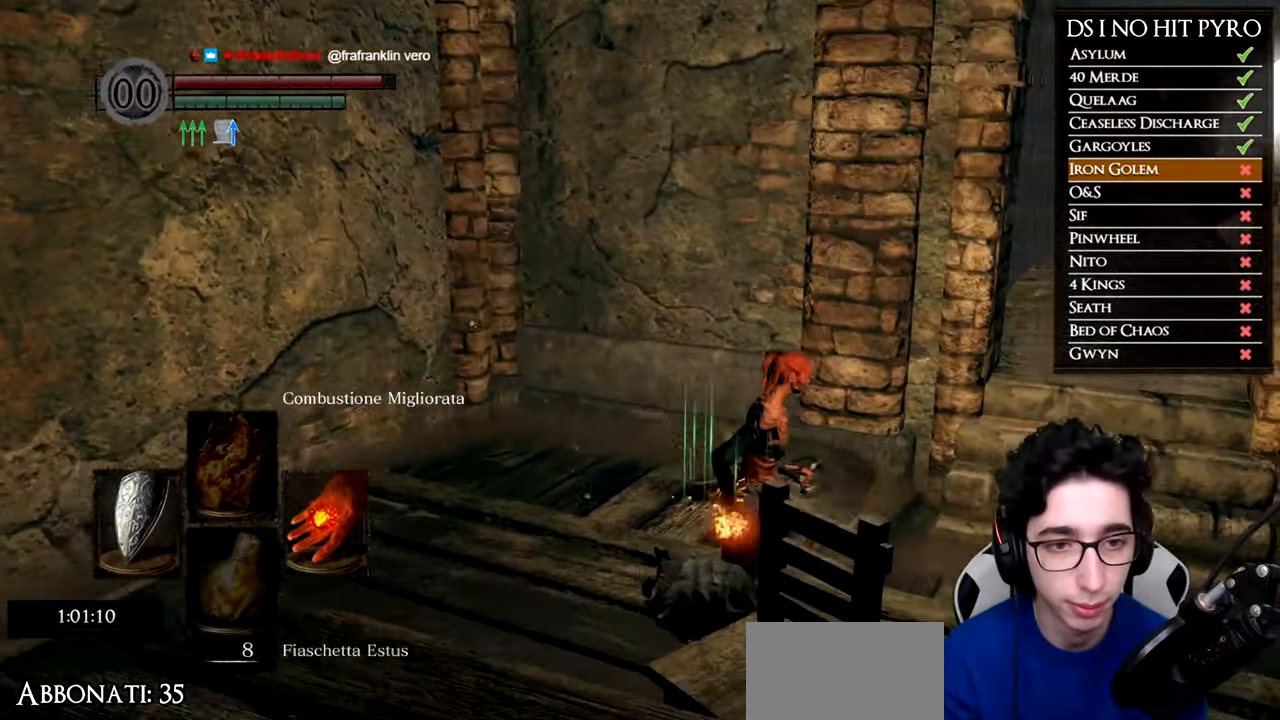
{"buttons": [], "left_stick": "up", "right_stick": "right", "events": [[84, "A", "down"], [134, "A", "up"], [234, "right_stick", "down-right"], [301, "left_stick", "up-right"], [351, "right_stick", "center"], [434, "left_stick", "up"], [468, "right_stick", "right"]]}
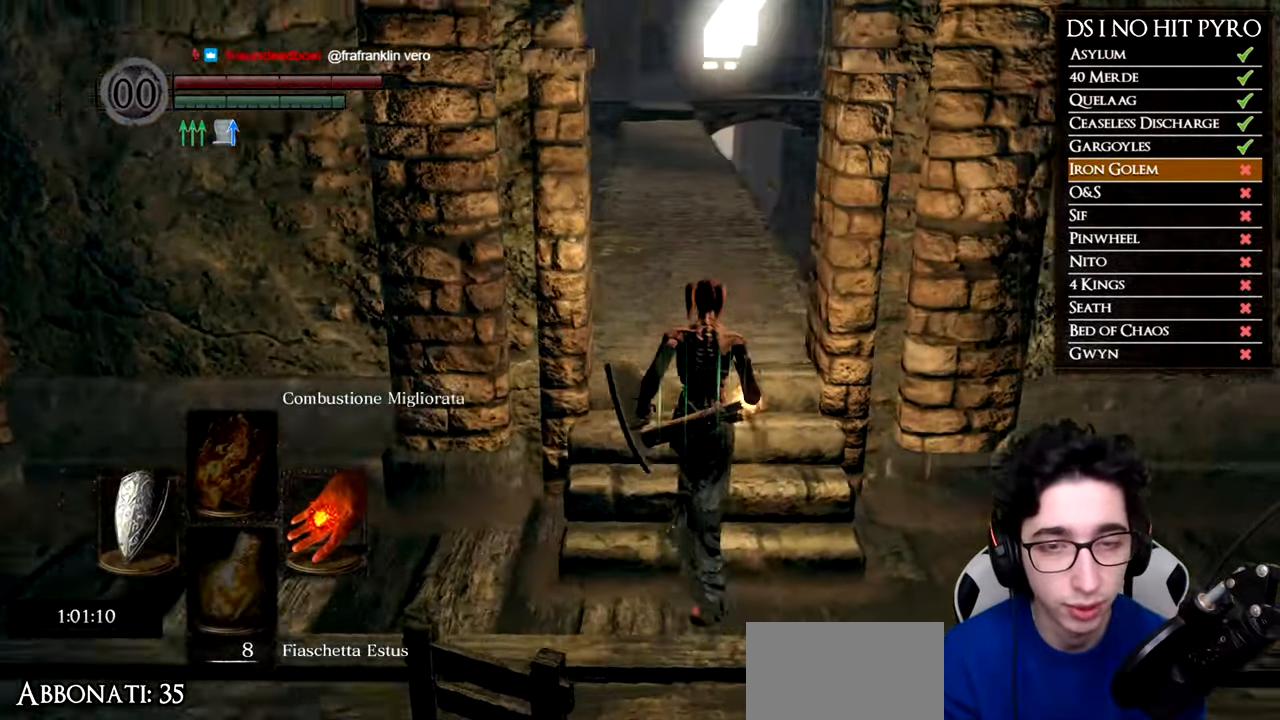
{"buttons": ["B"], "left_stick": "up", "right_stick": "center", "events": [[50, "right_stick", "center"], [183, "B", "down"]]}
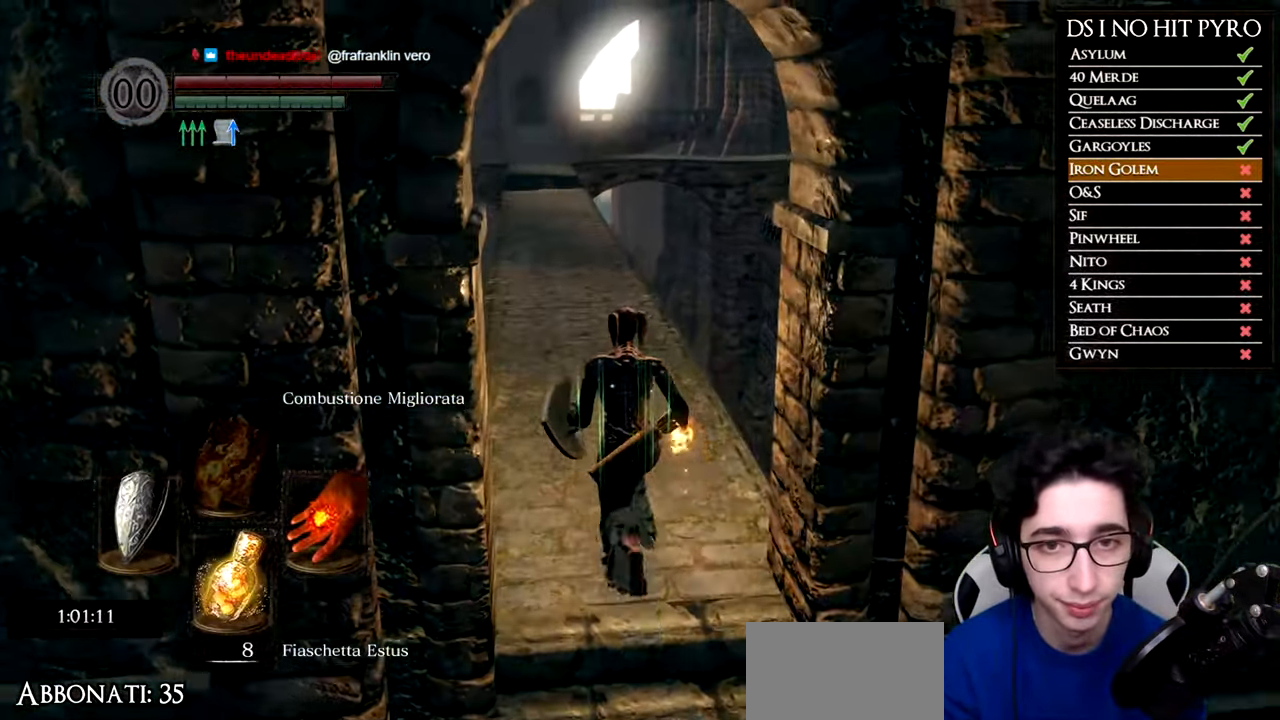
{"buttons": ["B"], "left_stick": "up", "right_stick": "center", "events": []}
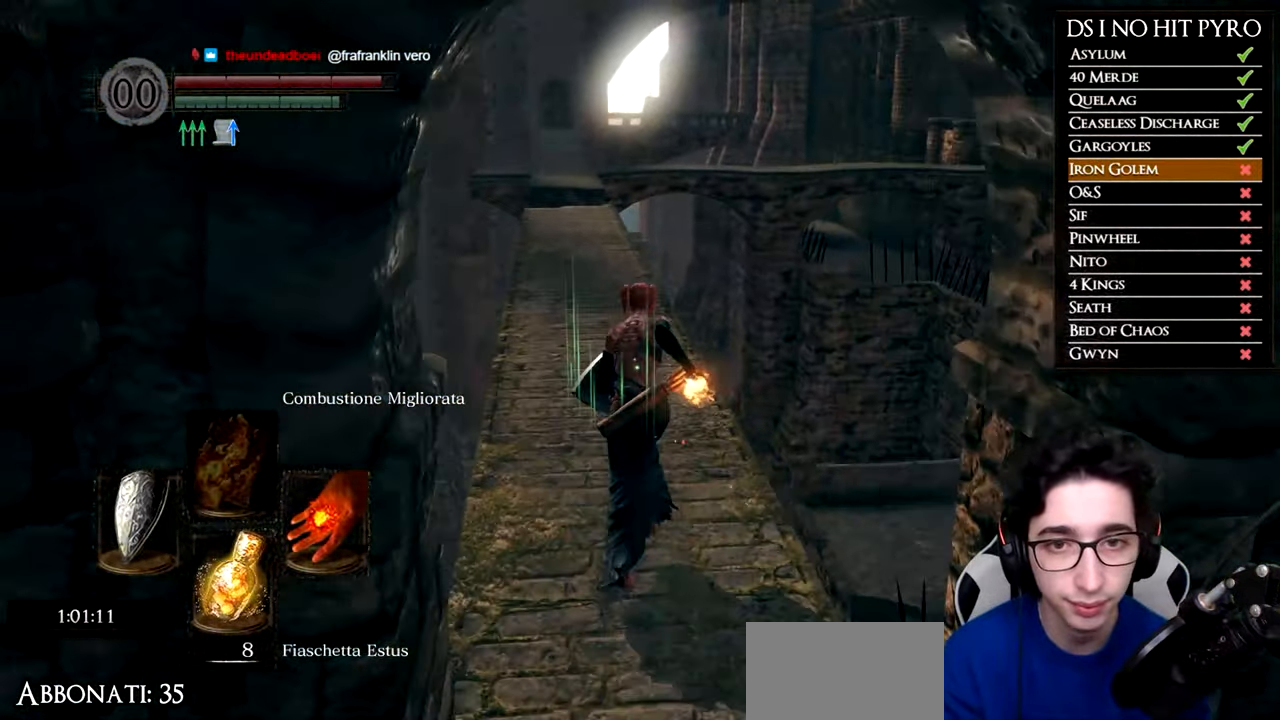
{"buttons": ["B"], "left_stick": "up", "right_stick": "center", "events": []}
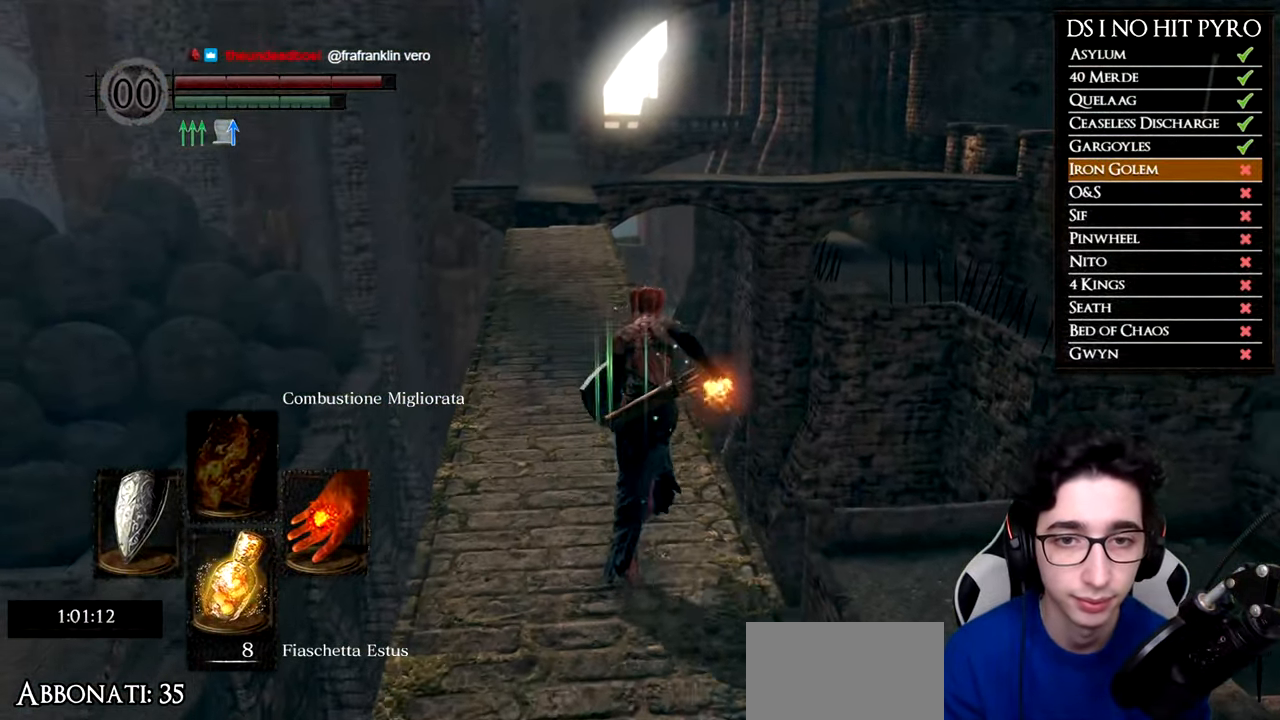
{"buttons": ["B"], "left_stick": "up", "right_stick": "center", "events": []}
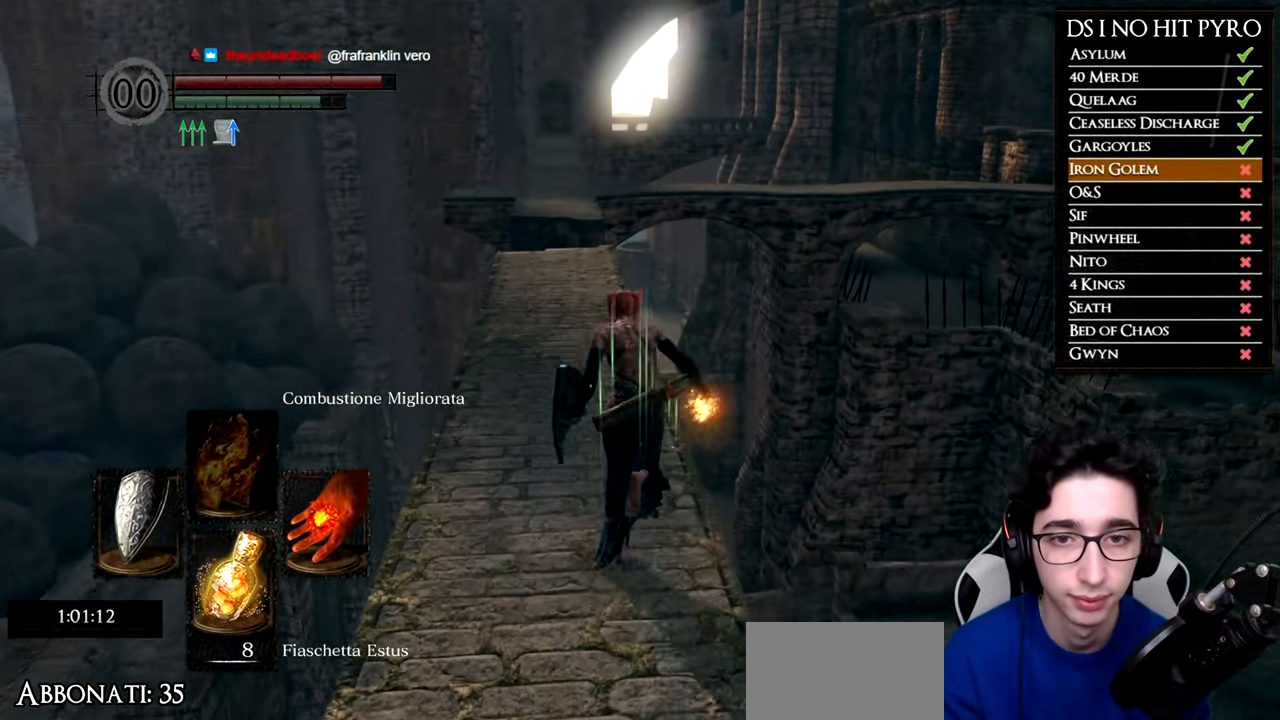
{"buttons": ["B"], "left_stick": "up", "right_stick": "center", "events": []}
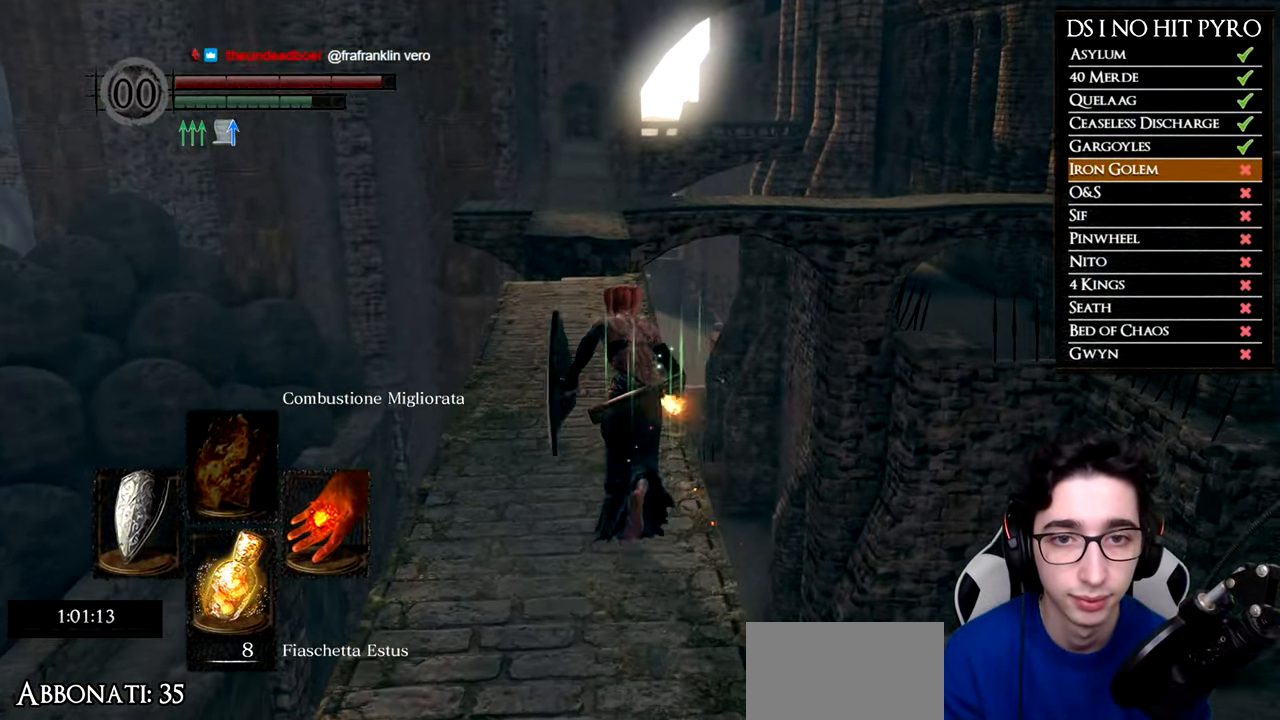
{"buttons": ["B"], "left_stick": "up", "right_stick": "center", "events": []}
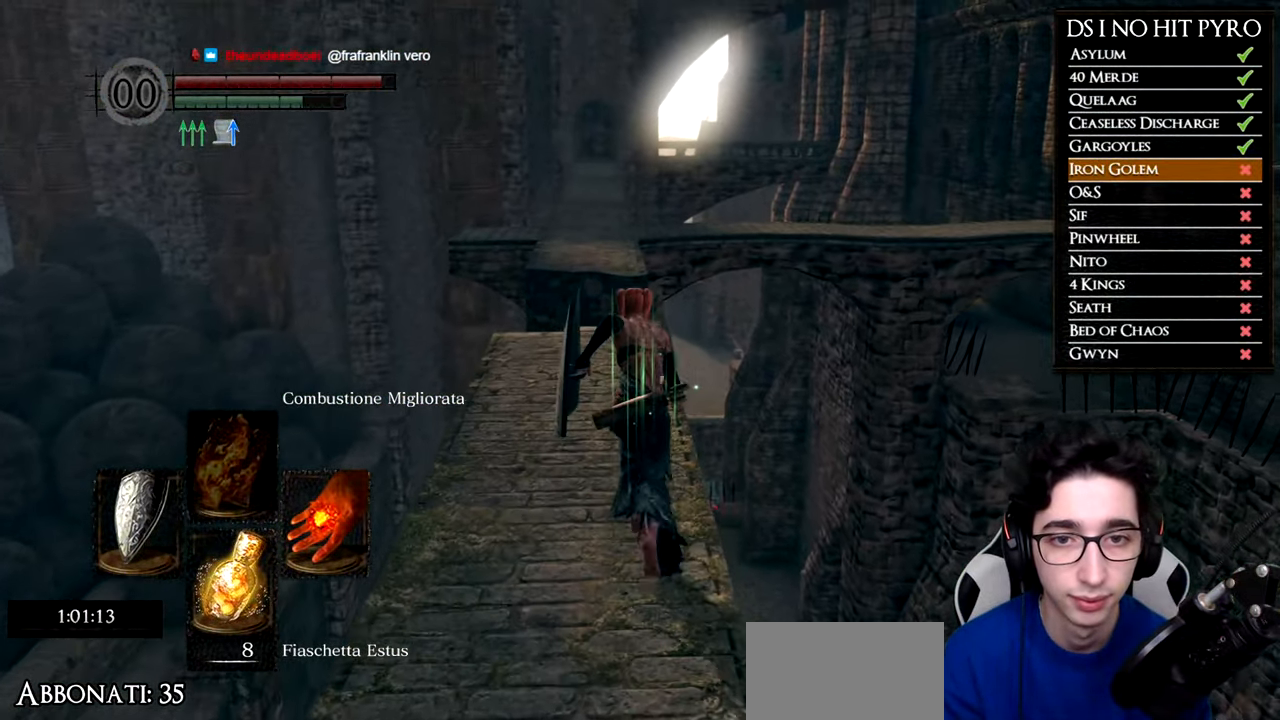
{"buttons": ["B"], "left_stick": "up", "right_stick": "center", "events": []}
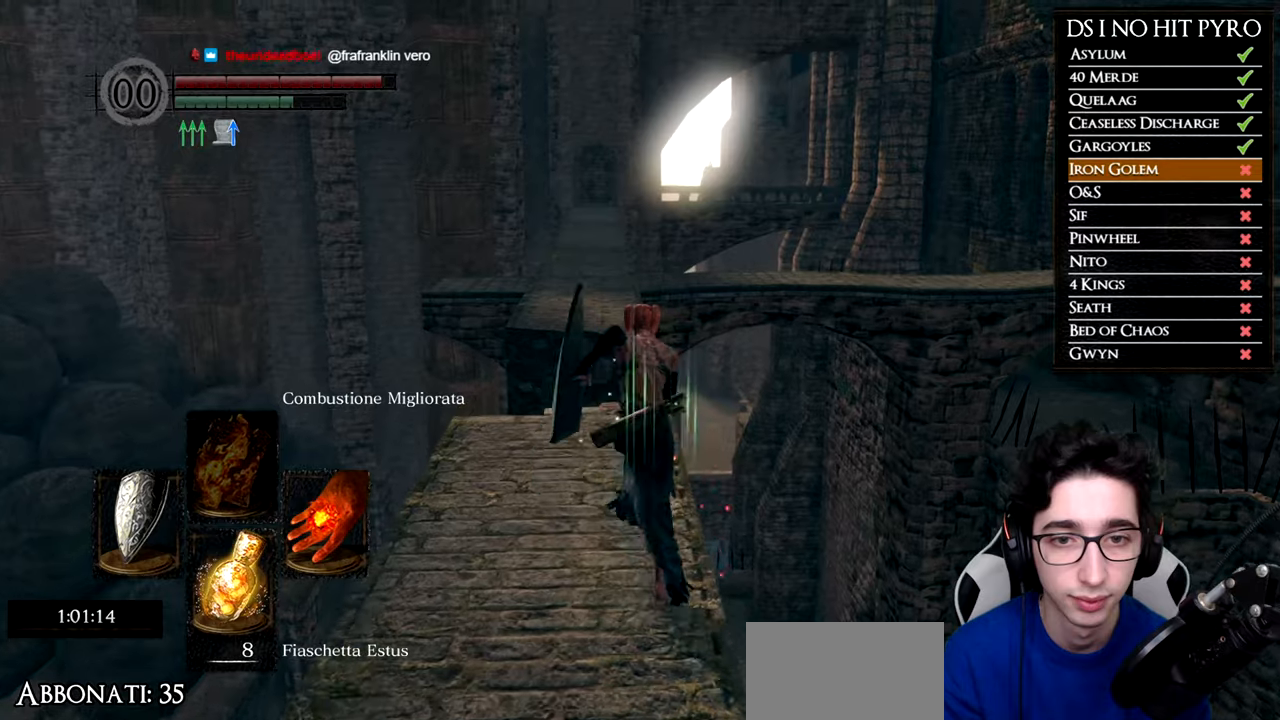
{"buttons": ["B"], "left_stick": "up", "right_stick": "center", "events": []}
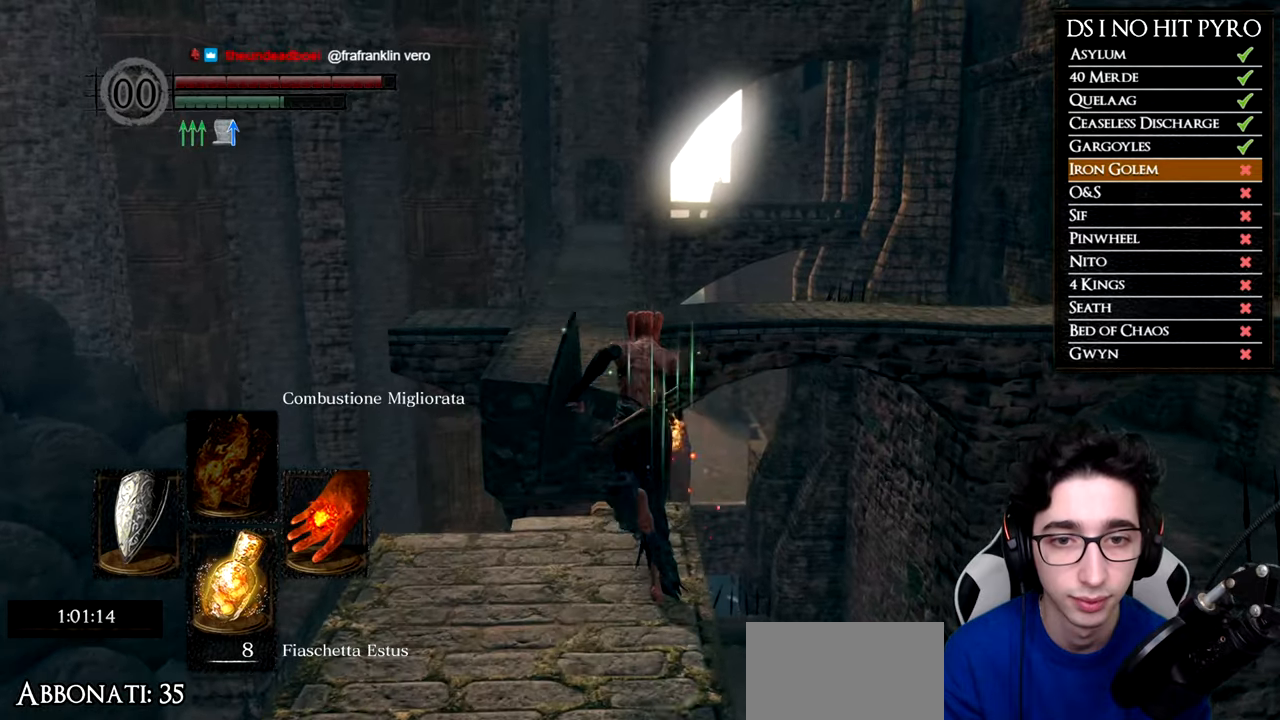
{"buttons": ["B"], "left_stick": "up", "right_stick": "center", "events": [[167, "L3", "down"], [384, "L3", "up"]]}
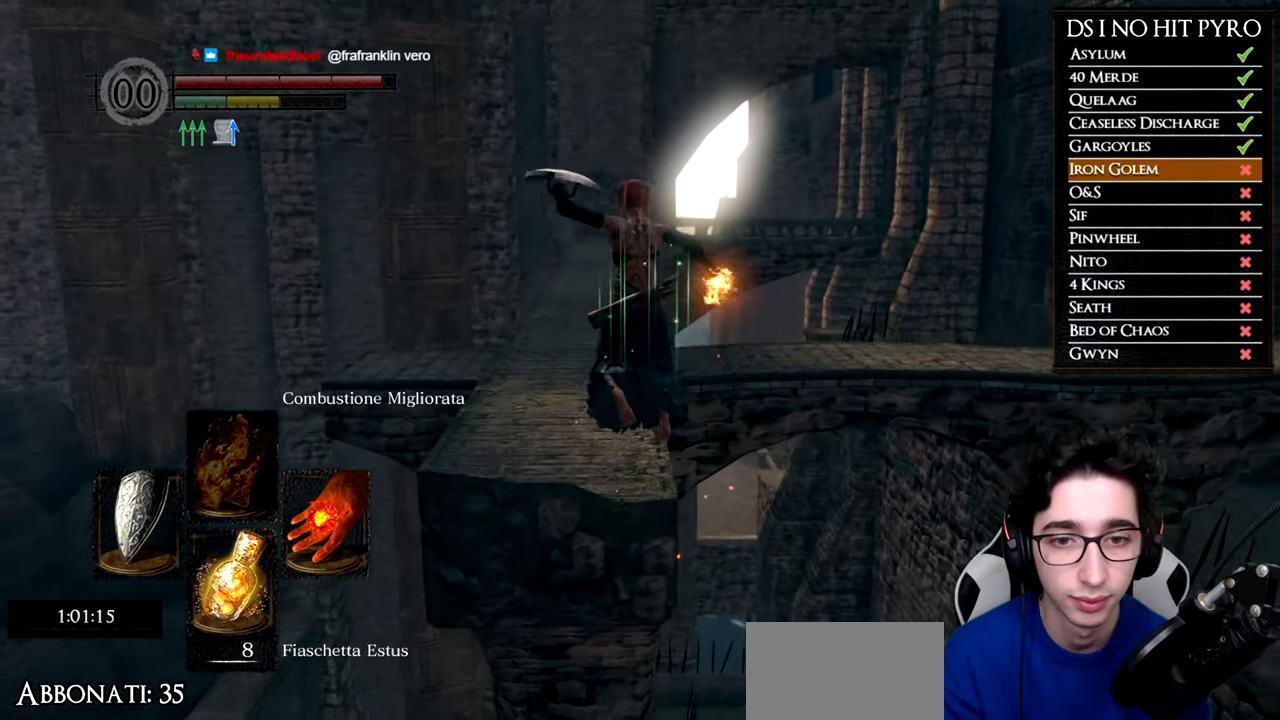
{"buttons": [], "left_stick": "center", "right_stick": "center", "events": [[217, "B", "up"], [367, "left_stick", "center"]]}
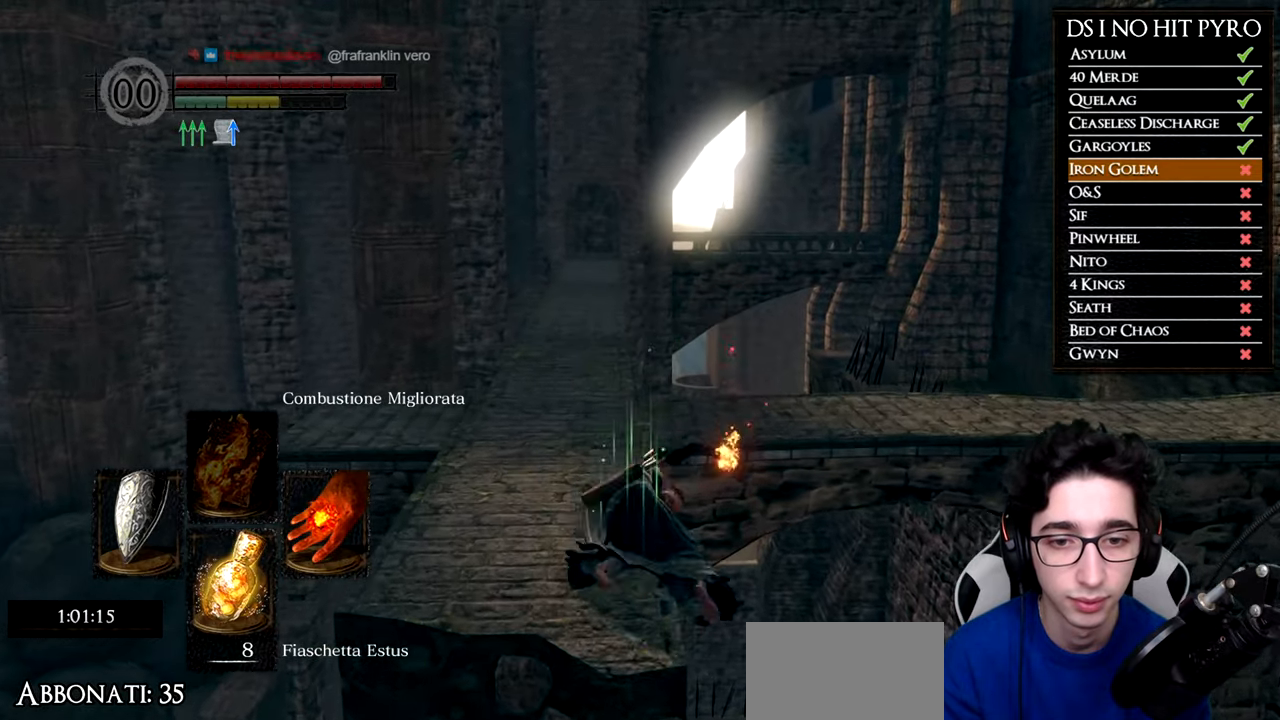
{"buttons": [], "left_stick": "up-left", "right_stick": "center", "events": [[50, "left_stick", "up-left"], [100, "right_stick", "down"], [216, "right_stick", "center"]]}
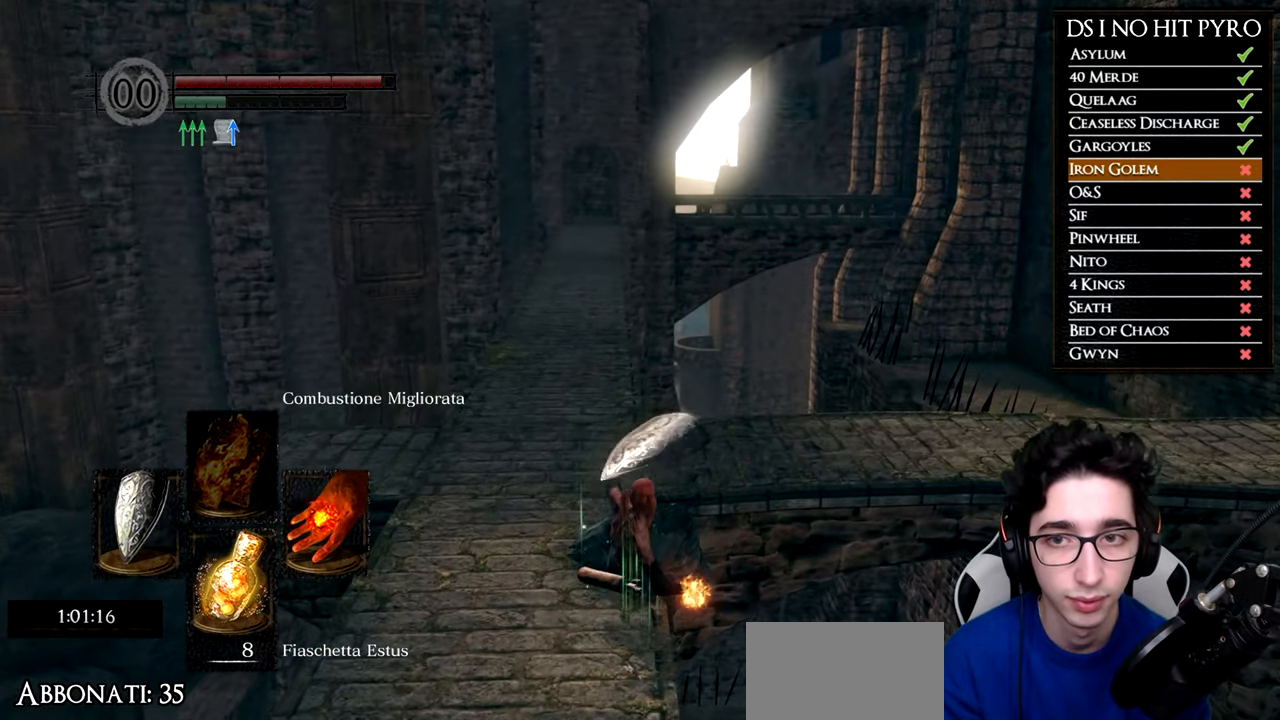
{"buttons": ["B"], "left_stick": "up-left", "right_stick": "center", "events": [[67, "B", "down"]]}
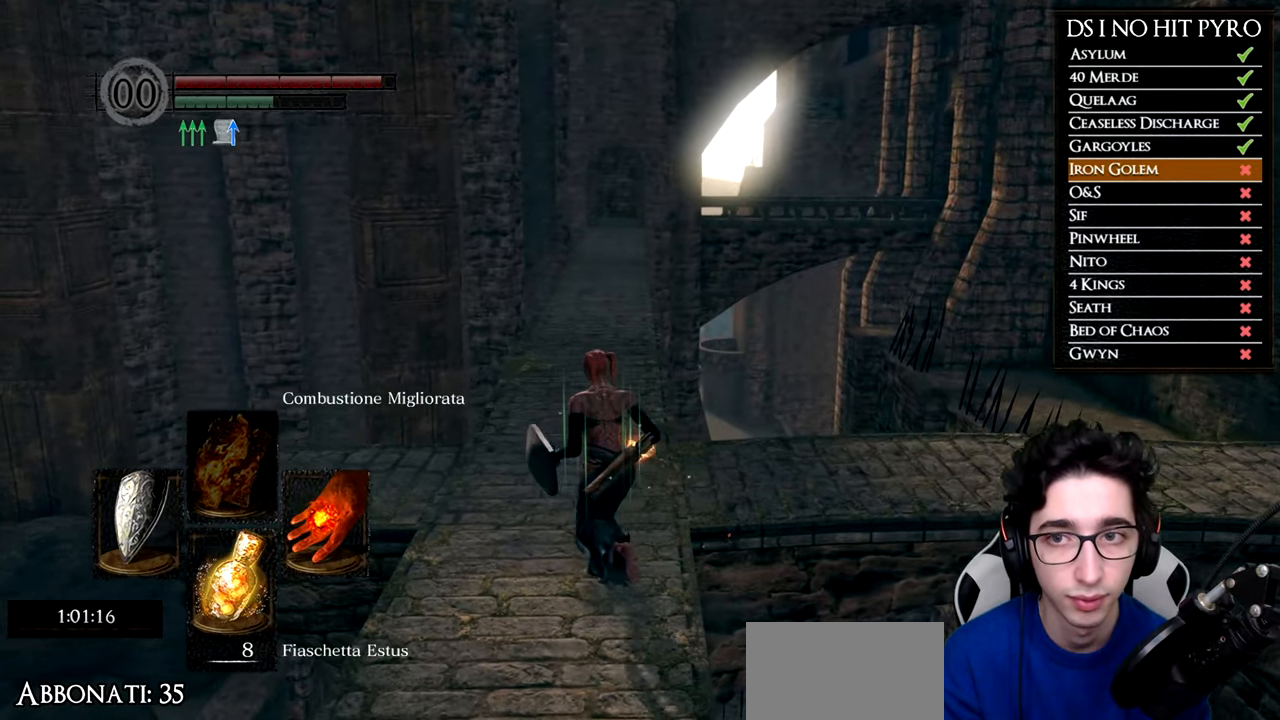
{"buttons": ["B"], "left_stick": "up", "right_stick": "center", "events": [[116, "left_stick", "up"]]}
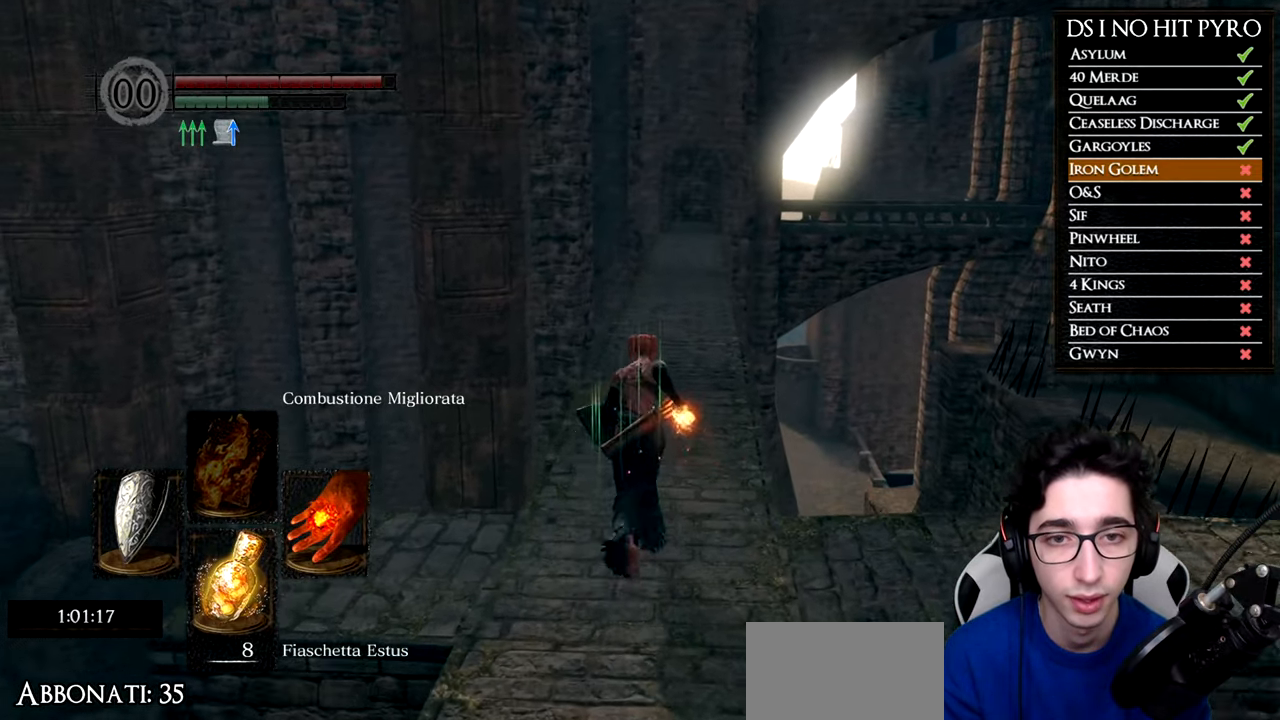
{"buttons": ["B"], "left_stick": "up", "right_stick": "center", "events": []}
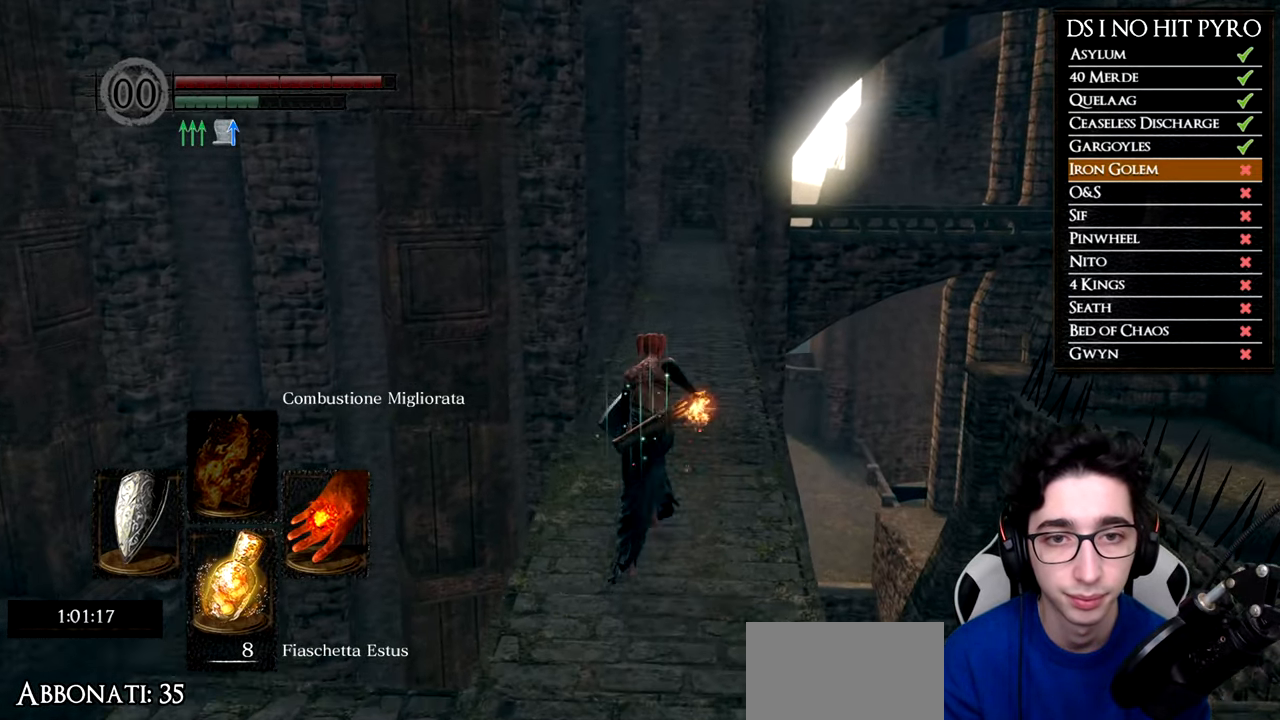
{"buttons": ["B"], "left_stick": "up", "right_stick": "center", "events": []}
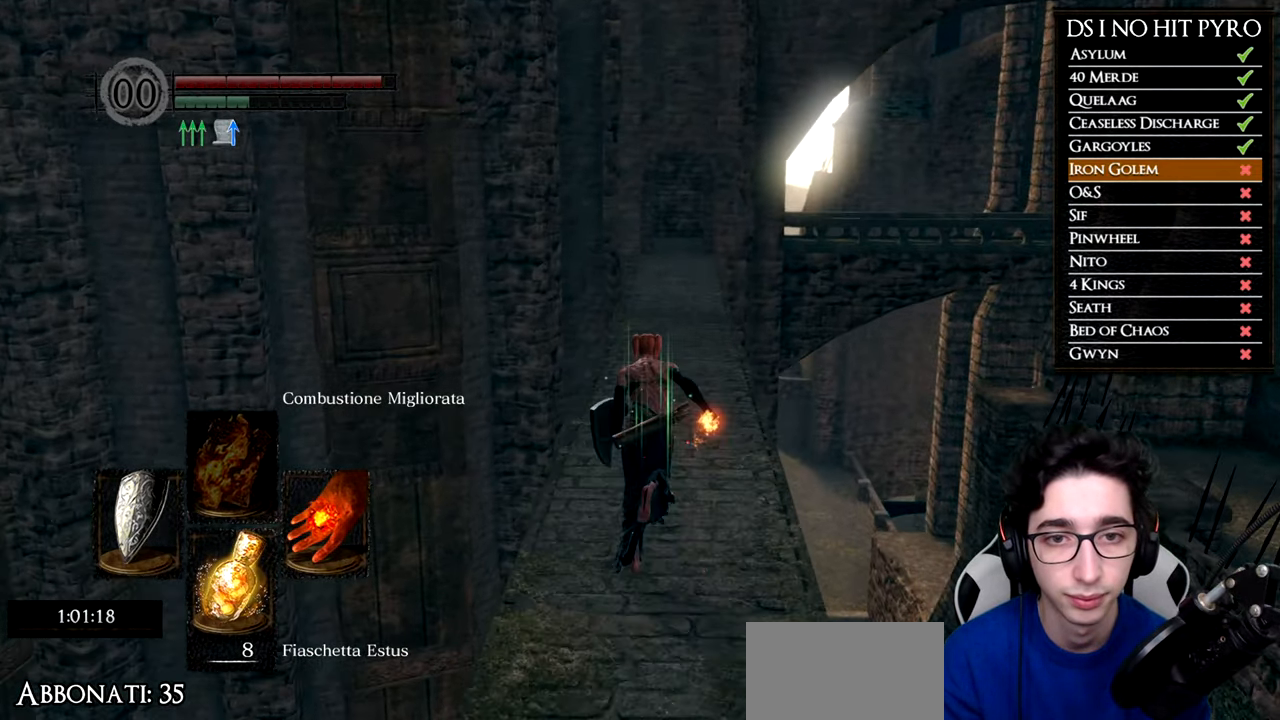
{"buttons": ["B"], "left_stick": "up", "right_stick": "center", "events": []}
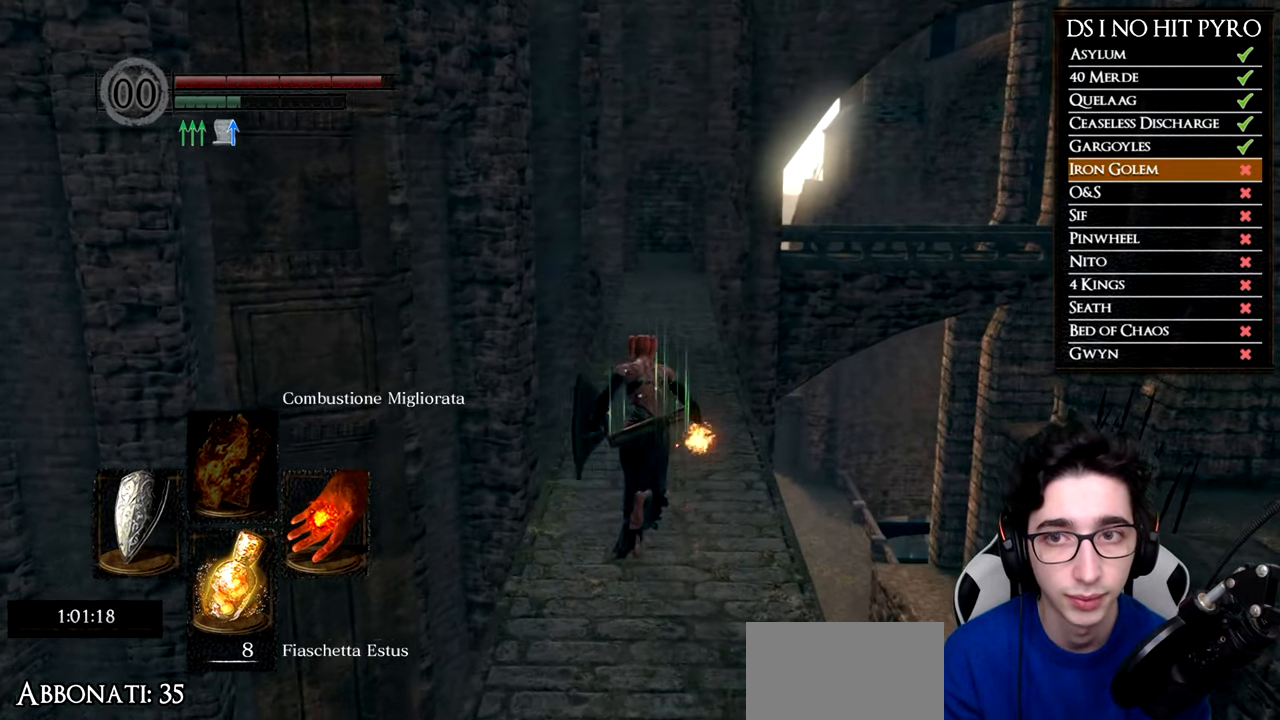
{"buttons": ["B"], "left_stick": "up", "right_stick": "center", "events": []}
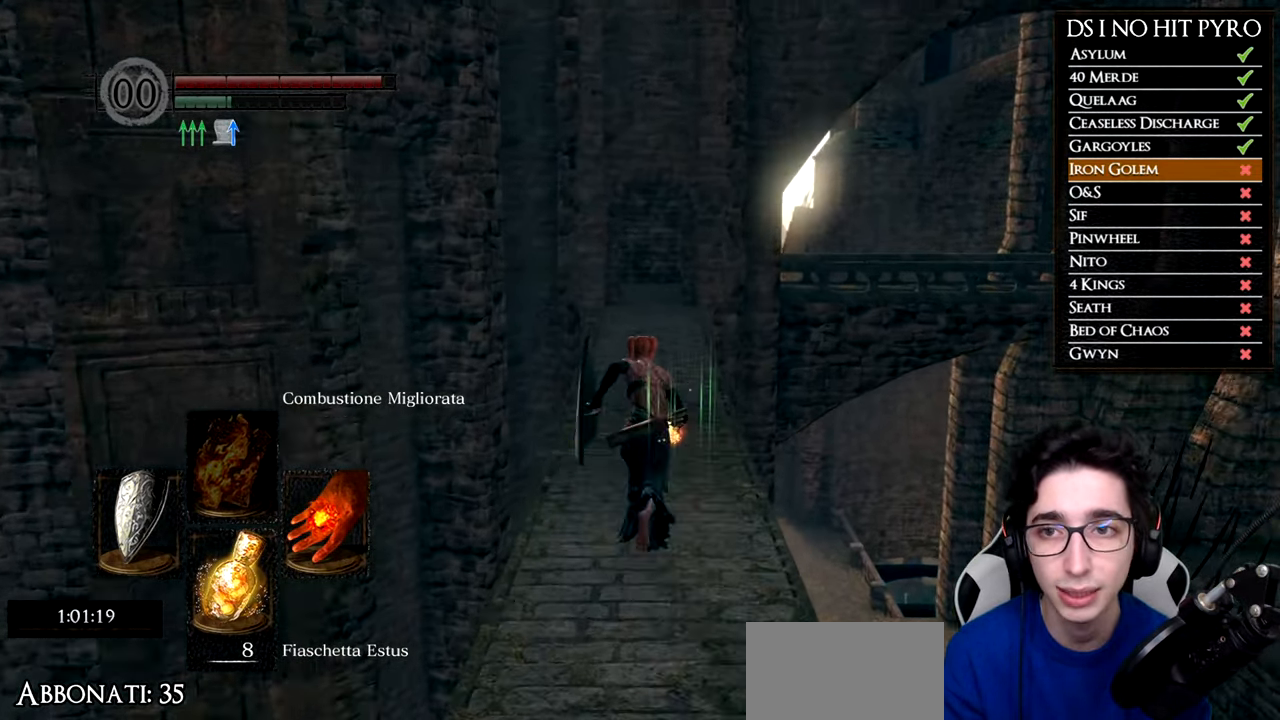
{"buttons": [], "left_stick": "up", "right_stick": "down", "events": [[283, "B", "up"], [416, "right_stick", "down"]]}
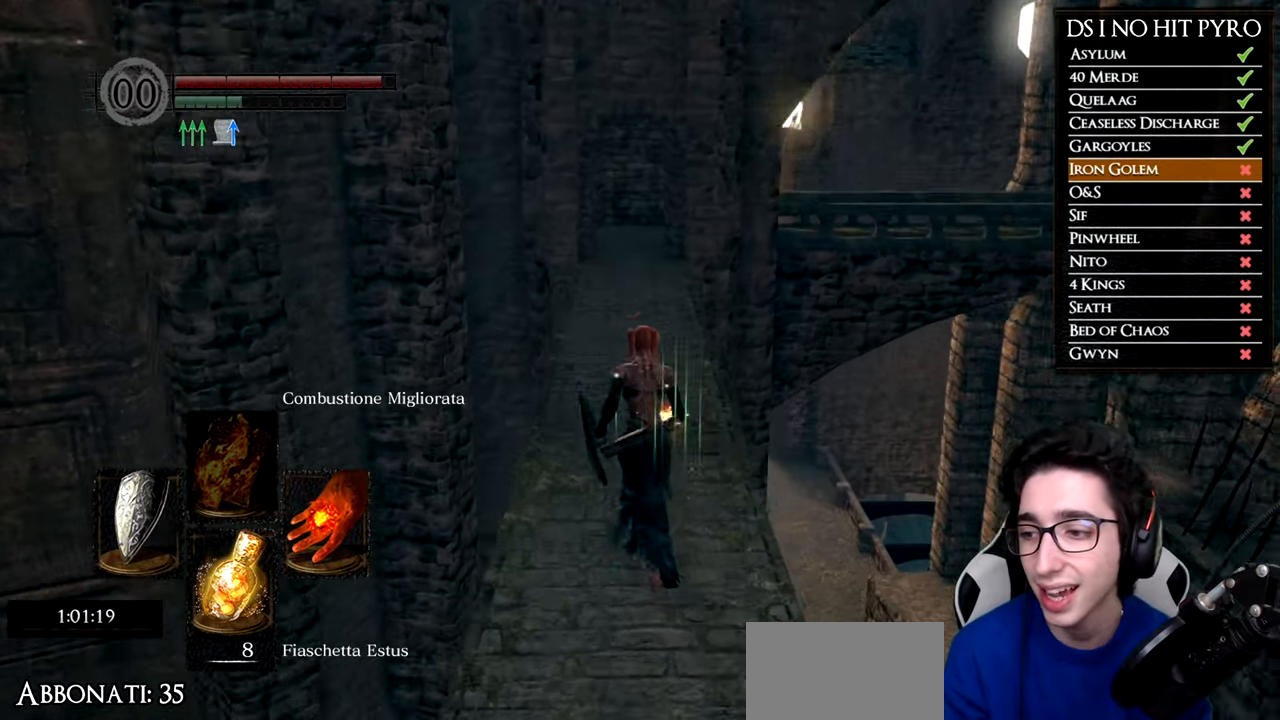
{"buttons": ["B"], "left_stick": "up", "right_stick": "center", "events": [[50, "right_stick", "center"], [250, "B", "down"]]}
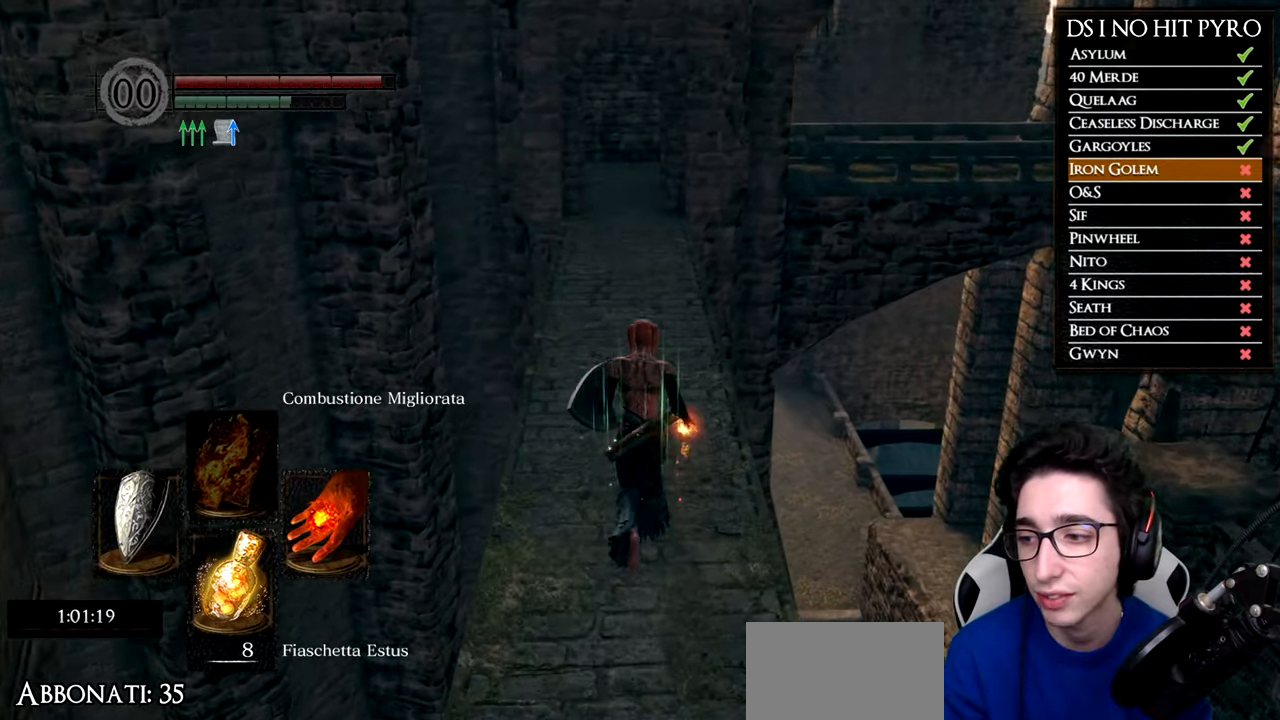
{"buttons": ["B"], "left_stick": "up", "right_stick": "center", "events": []}
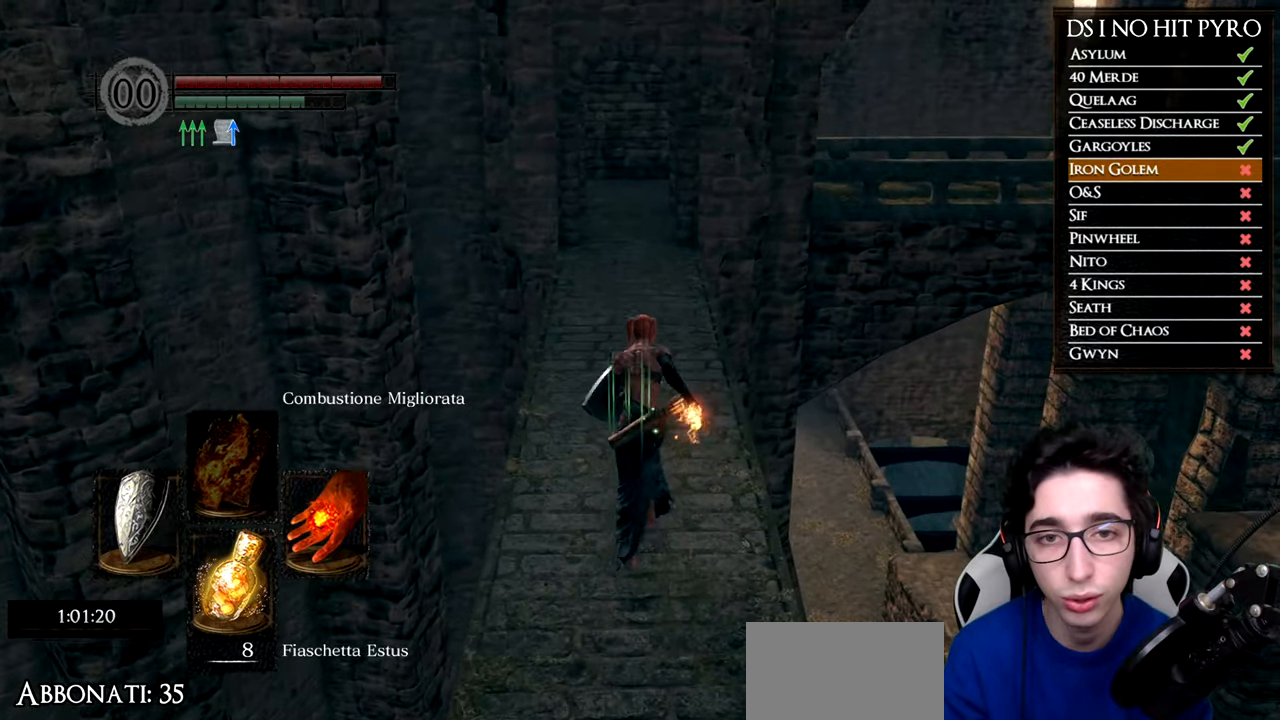
{"buttons": ["B"], "left_stick": "up", "right_stick": "center", "events": []}
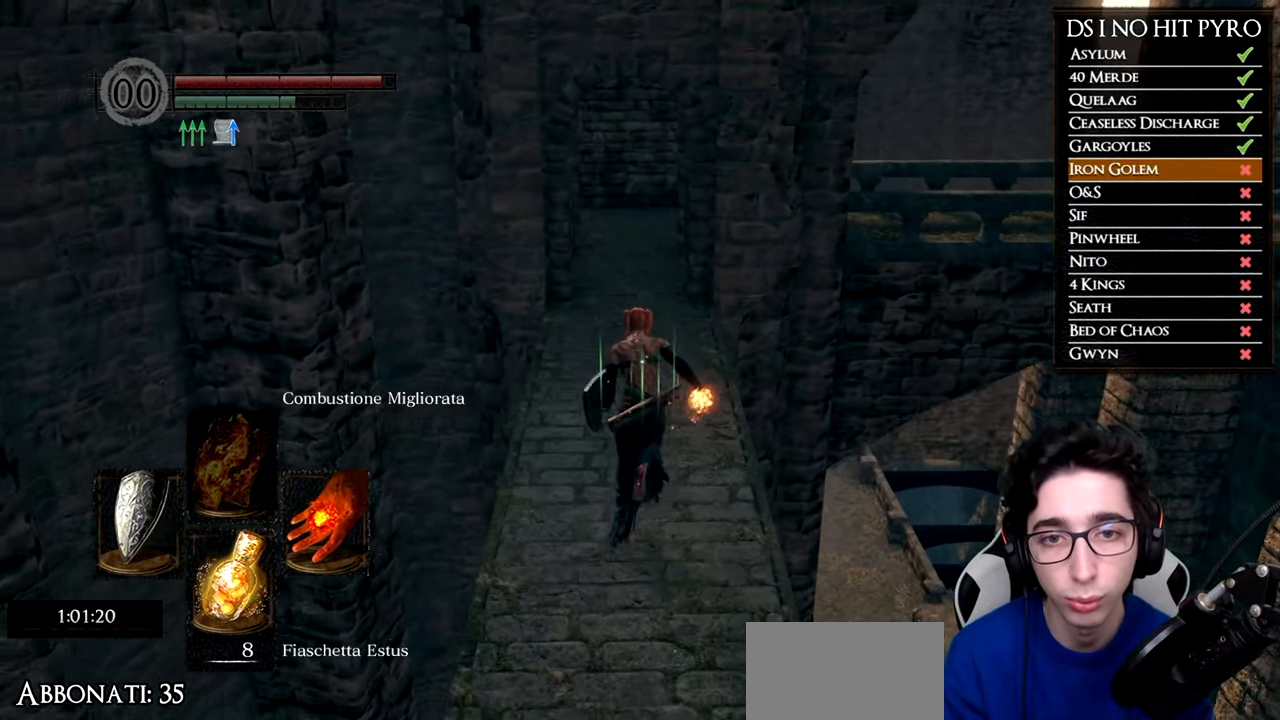
{"buttons": ["B"], "left_stick": "up", "right_stick": "center", "events": []}
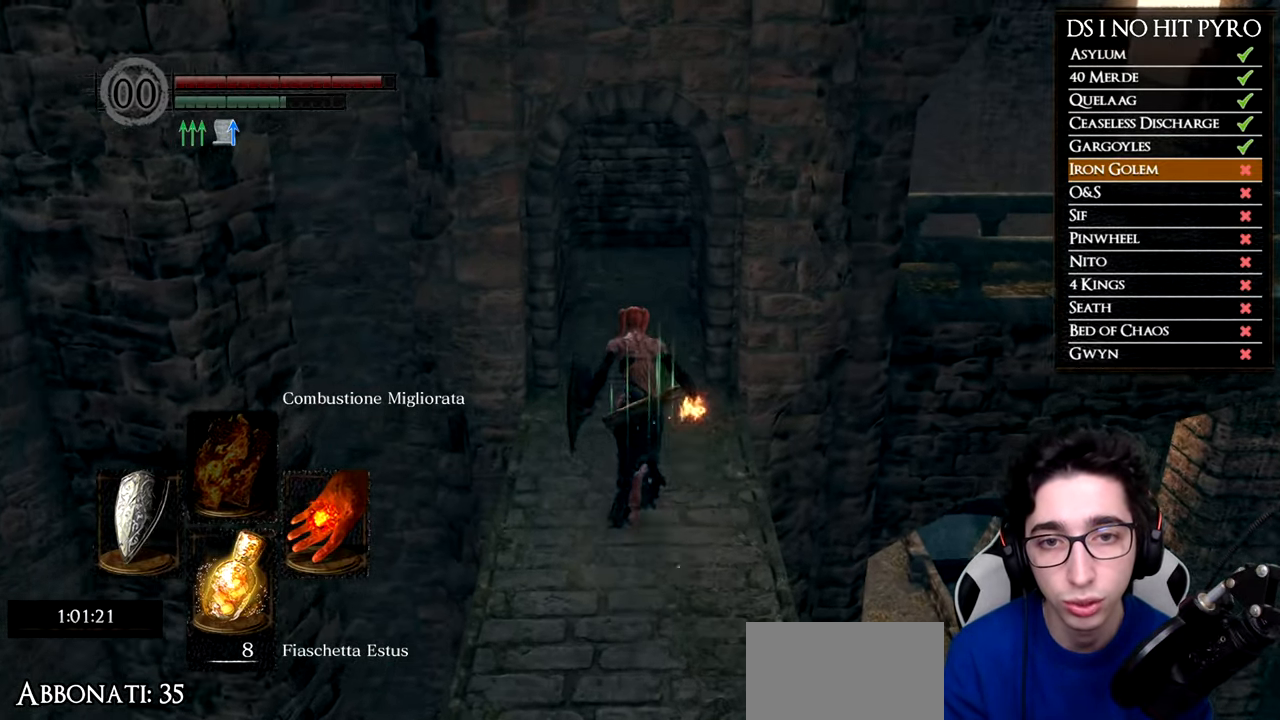
{"buttons": ["B"], "left_stick": "up", "right_stick": "center", "events": []}